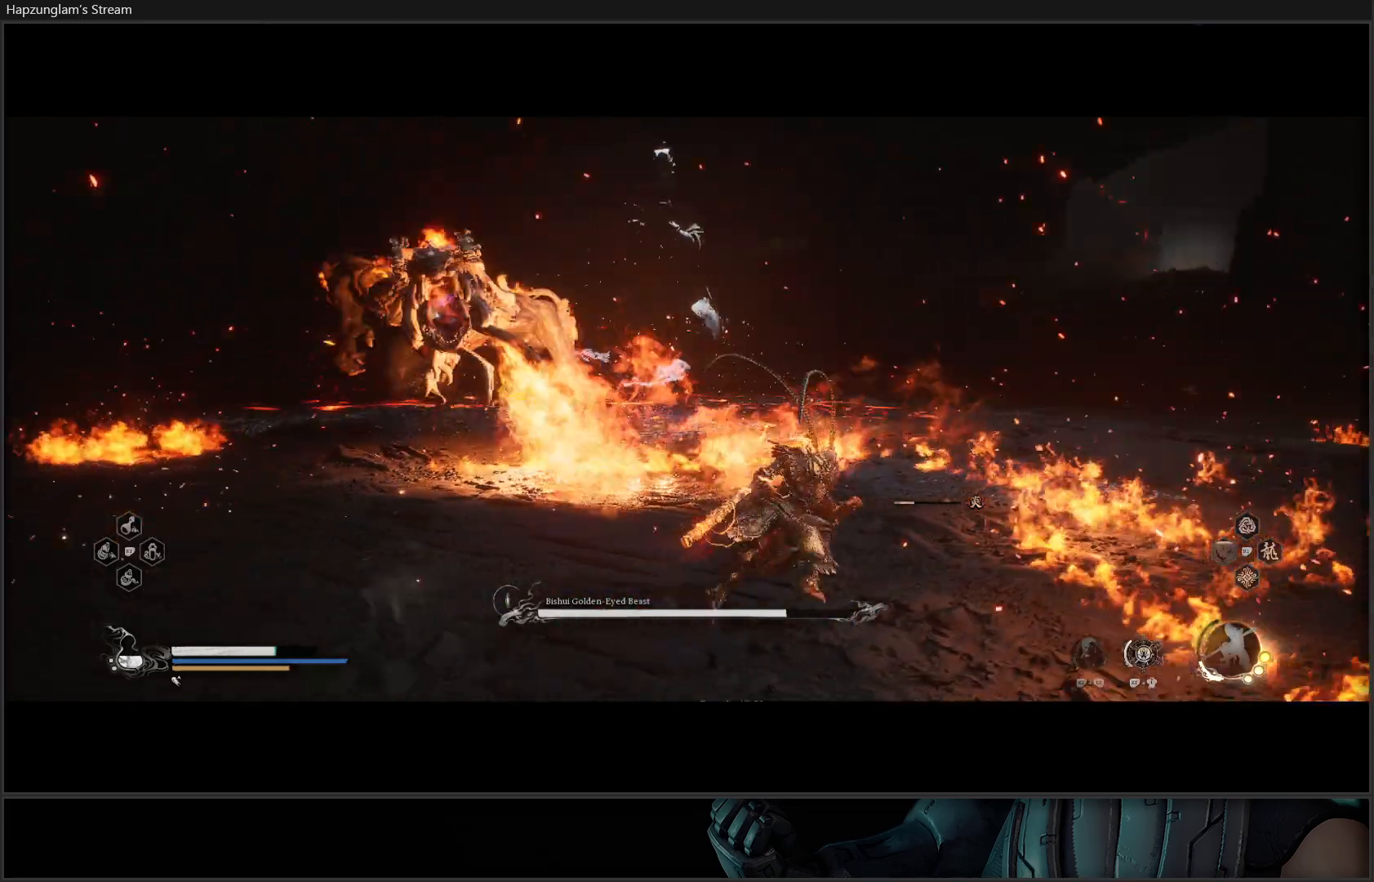
Gameplay with a controller (Xbox layout); each line is a JSON object with the inputs held at the frame after it. "events" lists button and stick changes between this image and that frame as [ms after this image, input, new state], when the widget could be followed in between. Not read: START.
{"buttons": [], "left_stick": "up-left", "right_stick": "center", "events": [[301, "left_stick", "up-left"]]}
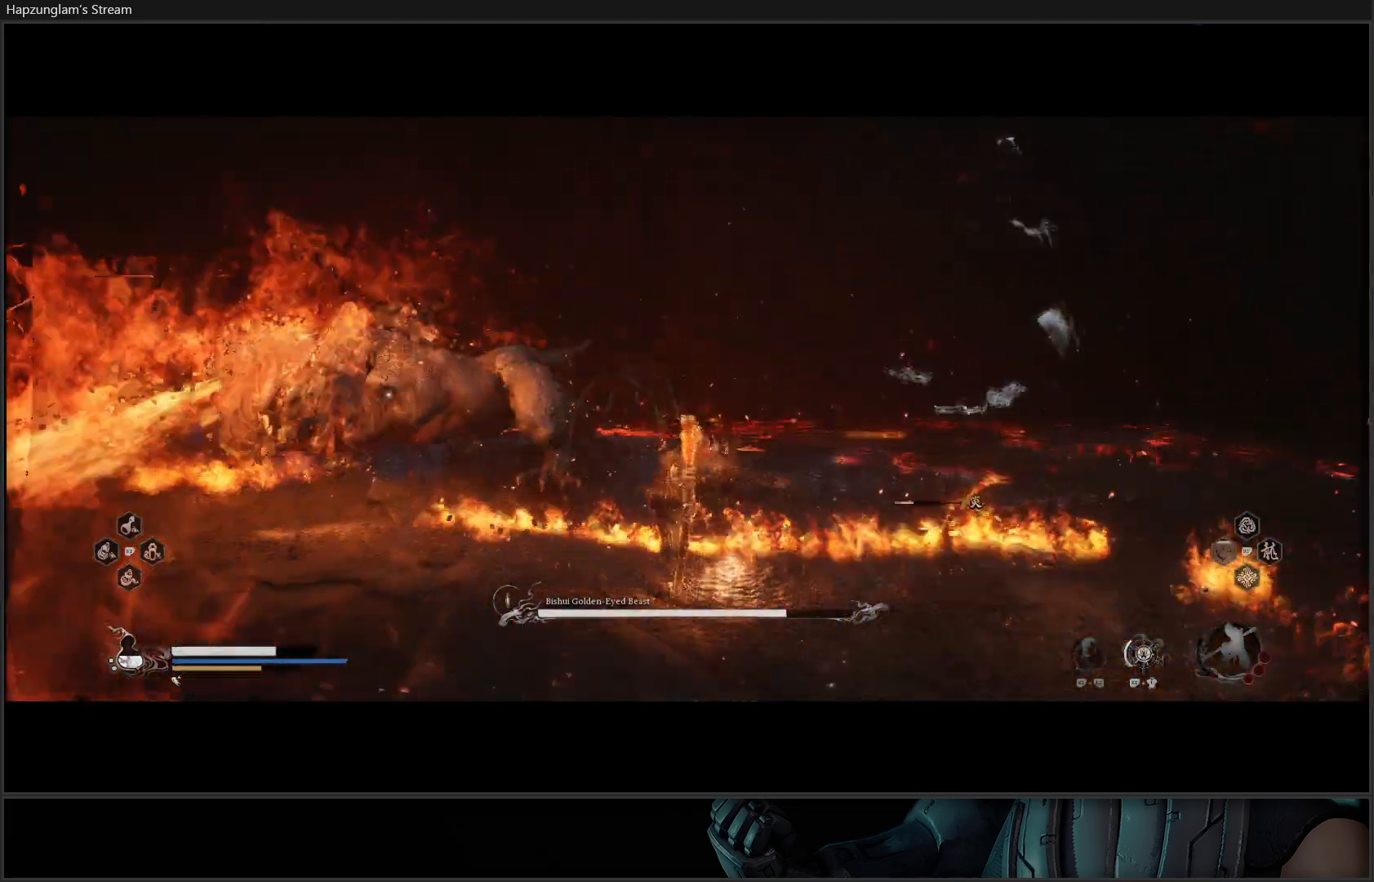
{"buttons": [], "left_stick": "up", "right_stick": "center", "events": [[467, "left_stick", "up"]]}
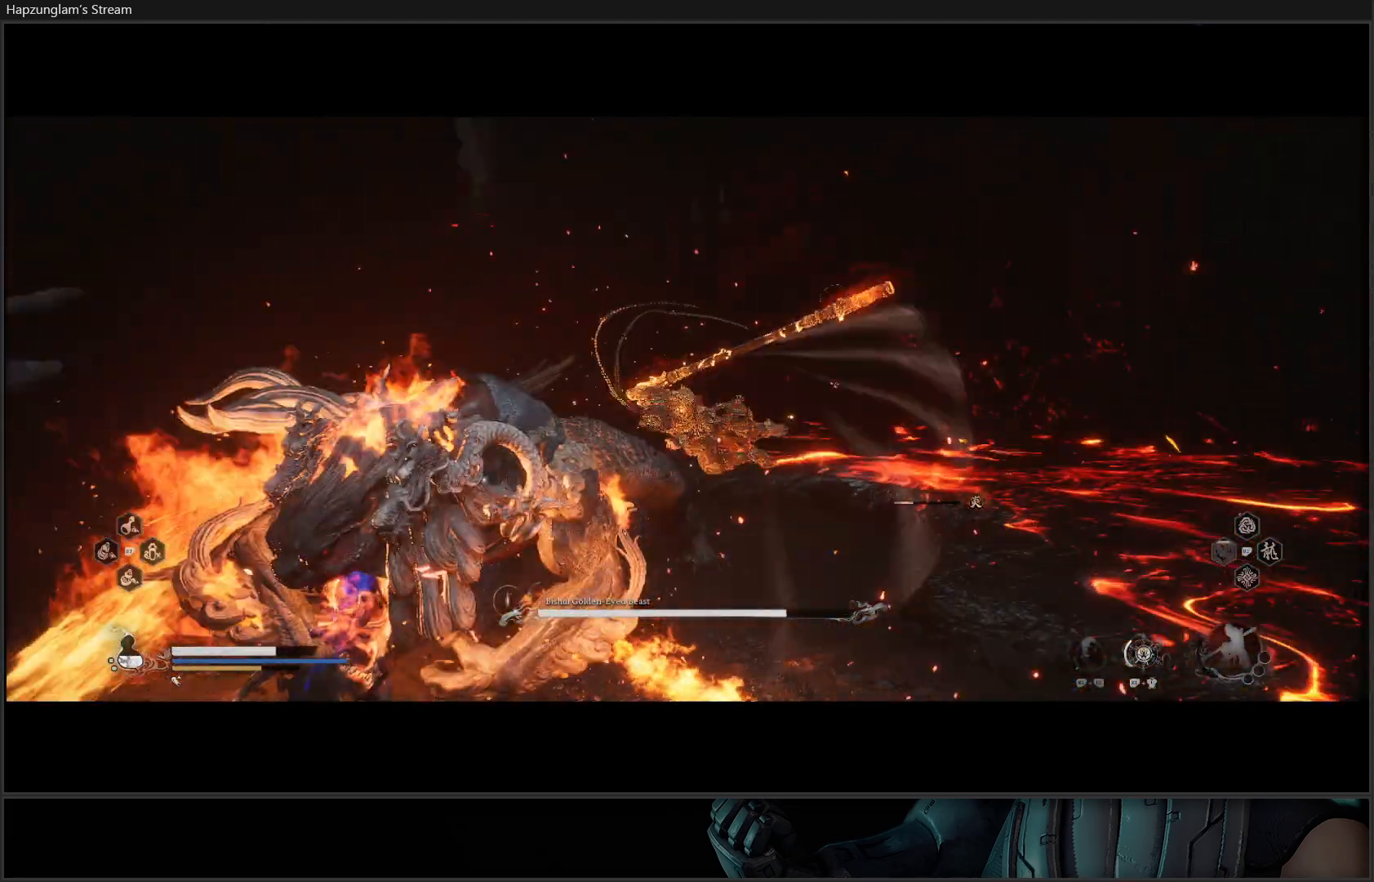
{"buttons": [], "left_stick": "center", "right_stick": "center", "events": [[134, "left_stick", "center"]]}
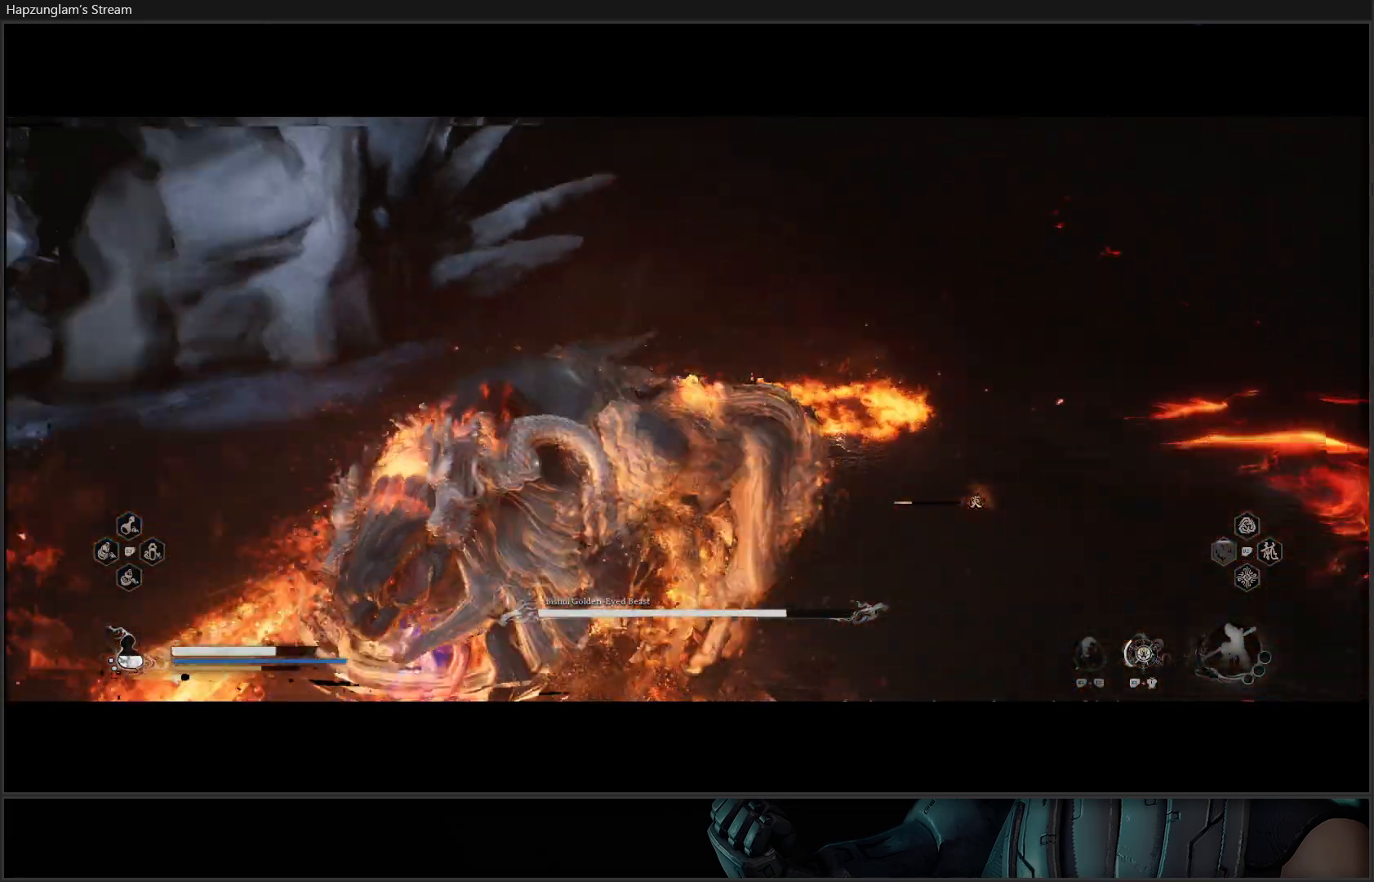
{"buttons": [], "left_stick": "center", "right_stick": "center", "events": []}
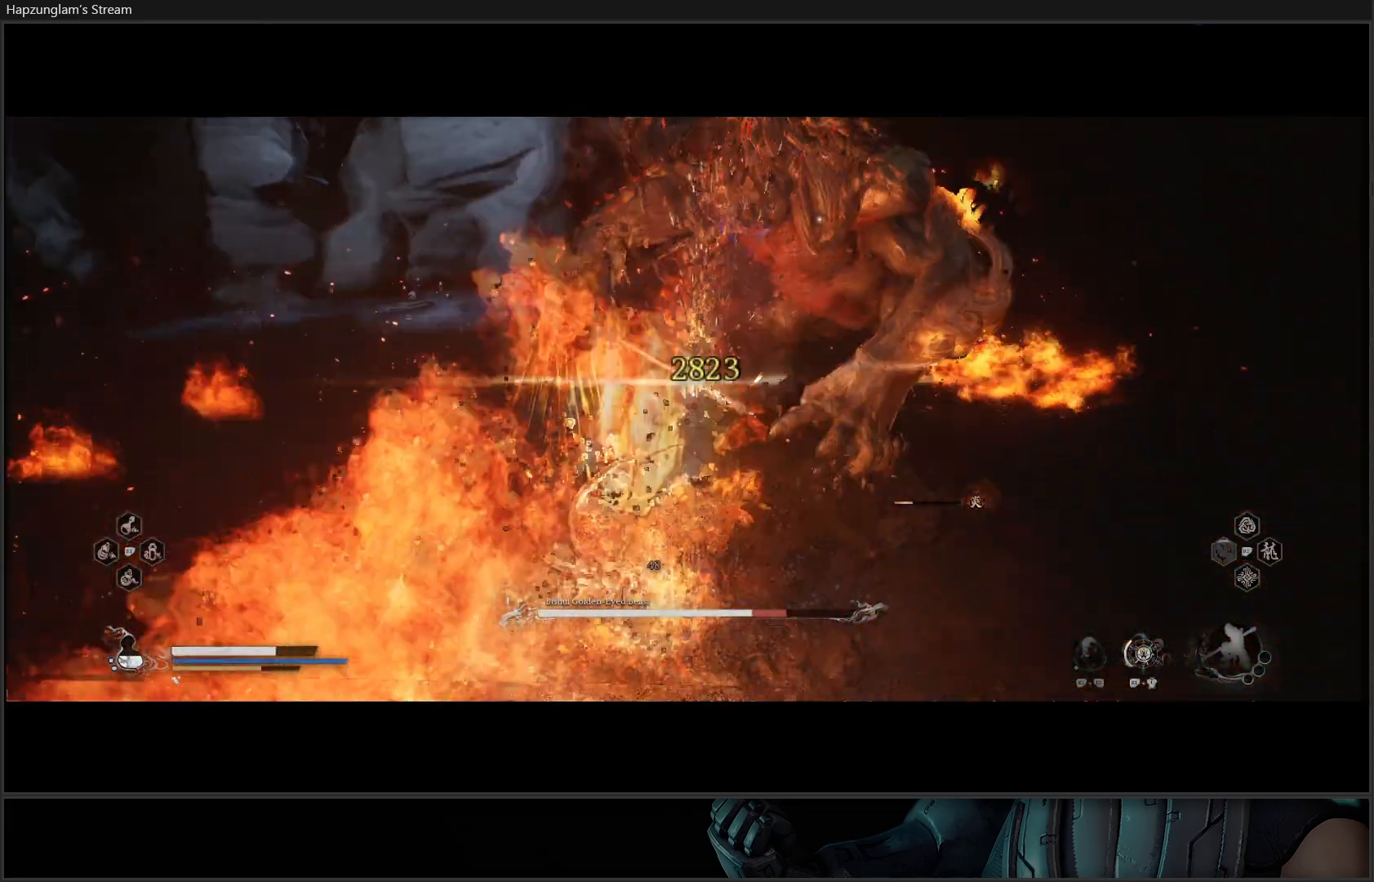
{"buttons": [], "left_stick": "up-right", "right_stick": "center", "events": [[167, "left_stick", "up-right"], [401, "B", "down"], [501, "B", "up"]]}
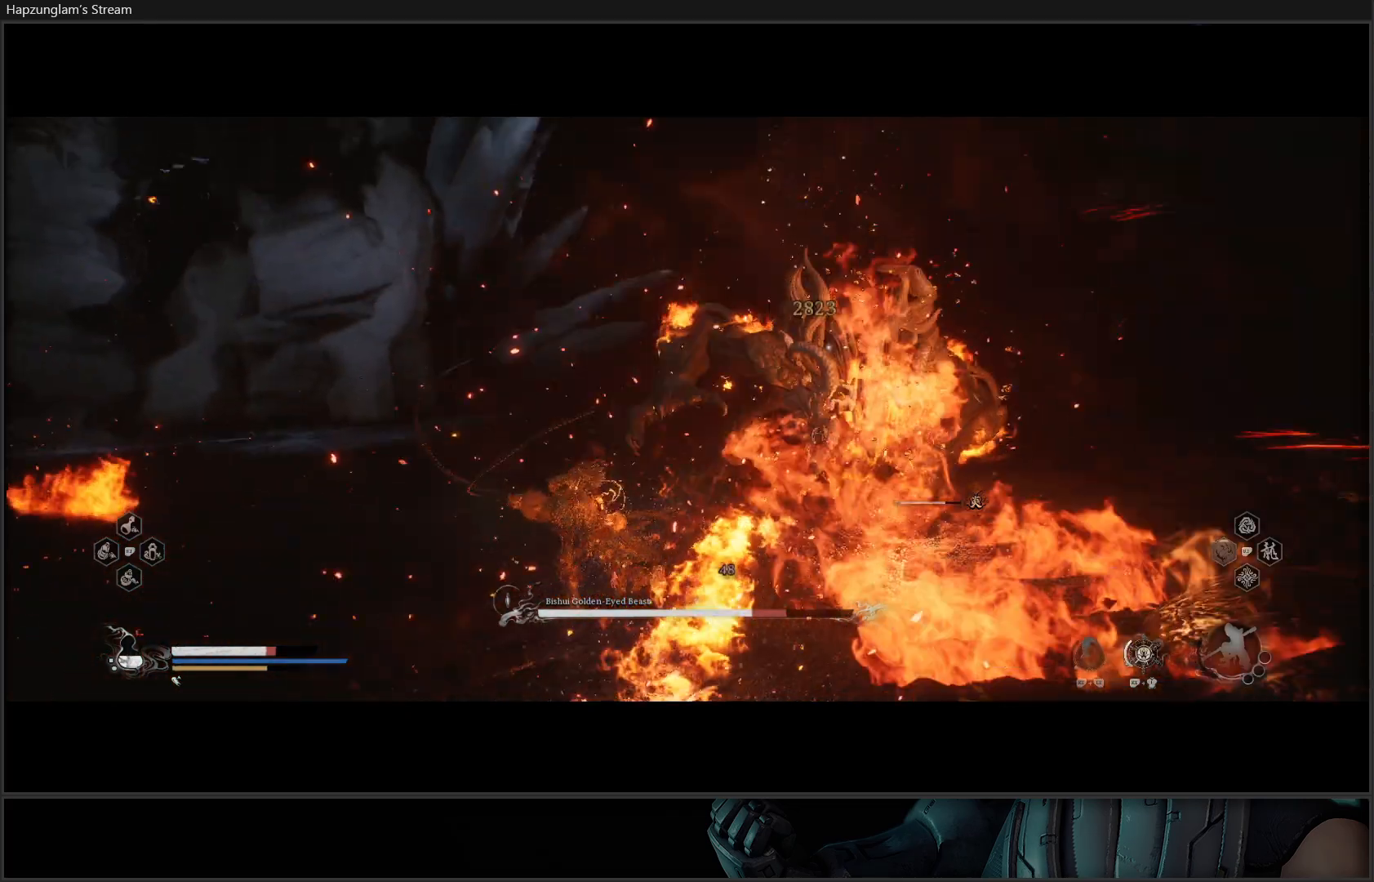
{"buttons": [], "left_stick": "up", "right_stick": "center", "events": [[83, "B", "down"], [183, "B", "up"], [233, "B", "down"], [300, "left_stick", "up"], [350, "B", "up"]]}